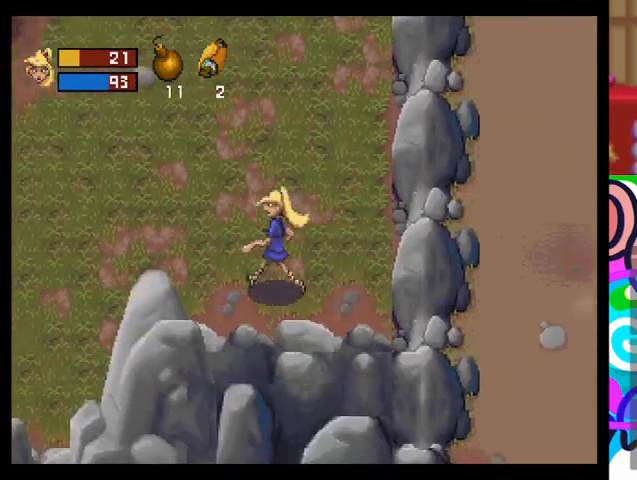
Gameplay with a controller (PlayStation layout); each line is a JSON object with the inputs held at the frame after it. "events" lists button and stick changes between this image and that frame as [ms after this image, input, new state], when the widget could be followed in between. Not read: right_stick.
{"buttons": ["TRIANGLE"], "left_stick": "left", "events": []}
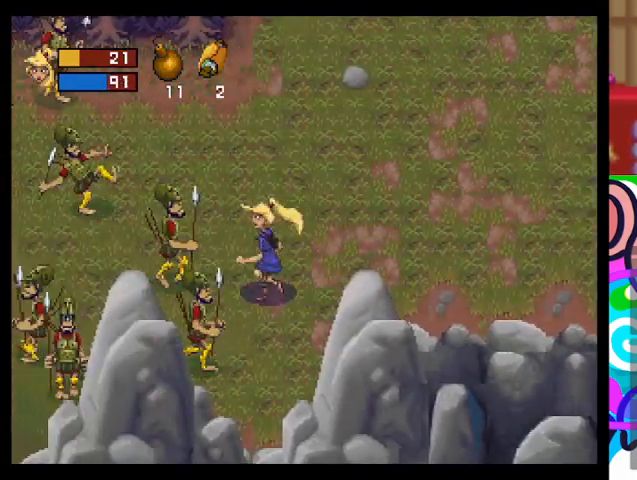
{"buttons": ["TRIANGLE"], "left_stick": "up-right", "events": [[133, "left_stick", "up-right"]]}
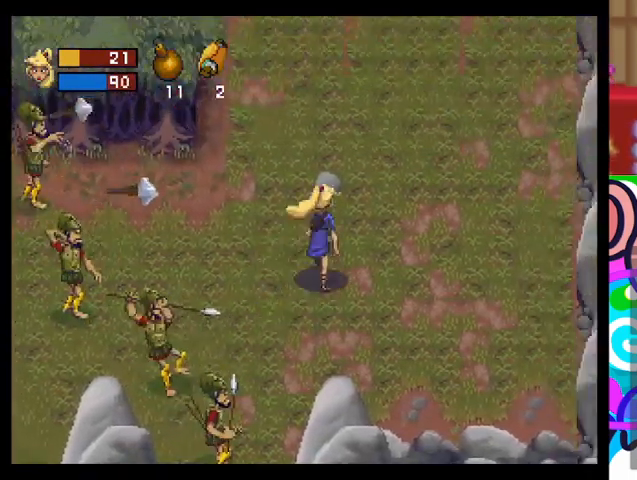
{"buttons": ["TRIANGLE"], "left_stick": "up-left", "events": [[400, "left_stick", "up-left"]]}
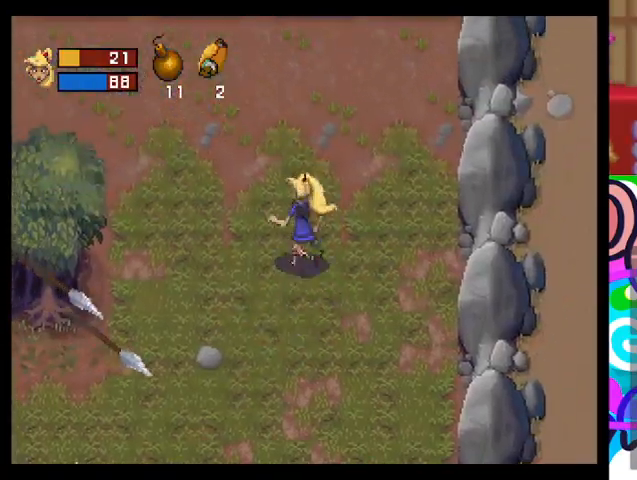
{"buttons": ["TRIANGLE", "L1"], "left_stick": "left", "events": [[100, "left_stick", "left"], [467, "L1", "down"]]}
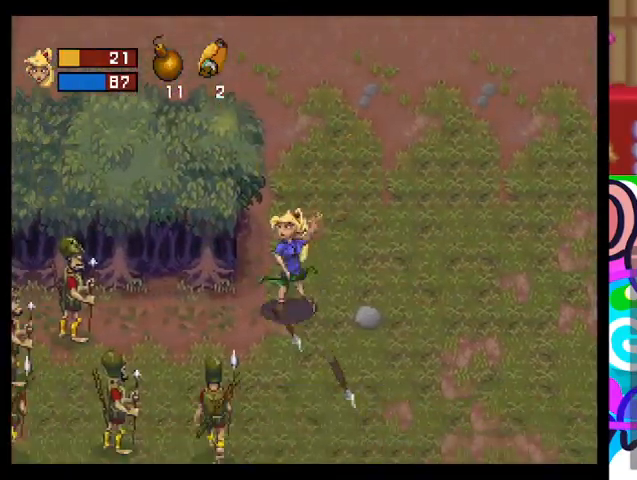
{"buttons": [], "left_stick": "up-right", "events": [[100, "L1", "up"], [200, "left_stick", "up-right"], [233, "TRIANGLE", "up"]]}
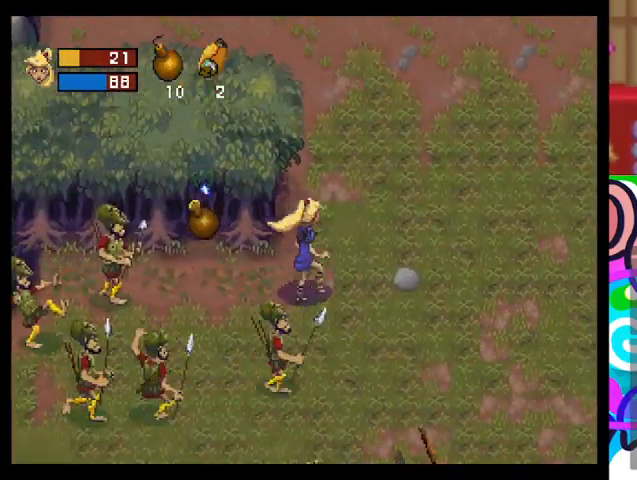
{"buttons": [], "left_stick": "right", "events": [[333, "left_stick", "right"]]}
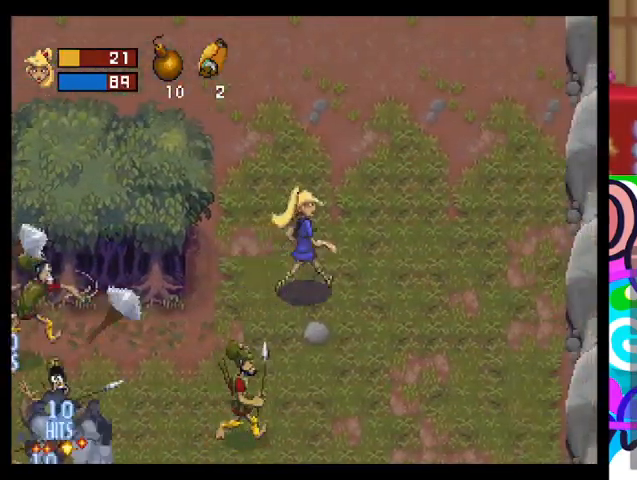
{"buttons": [], "left_stick": "right", "events": []}
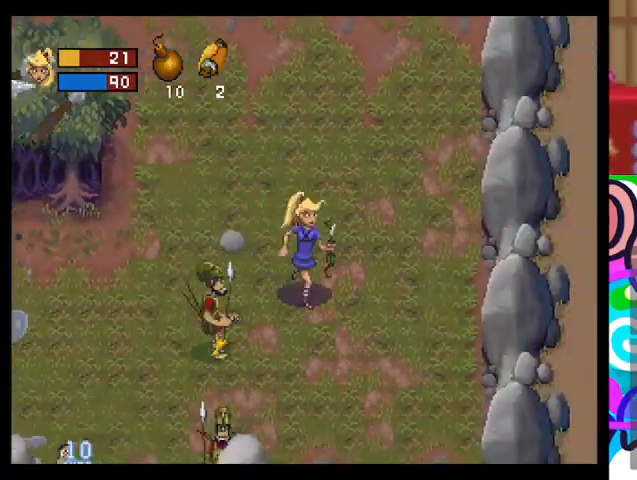
{"buttons": ["TRIANGLE"], "left_stick": "up-right", "events": [[200, "TRIANGLE", "down"], [400, "left_stick", "up-right"]]}
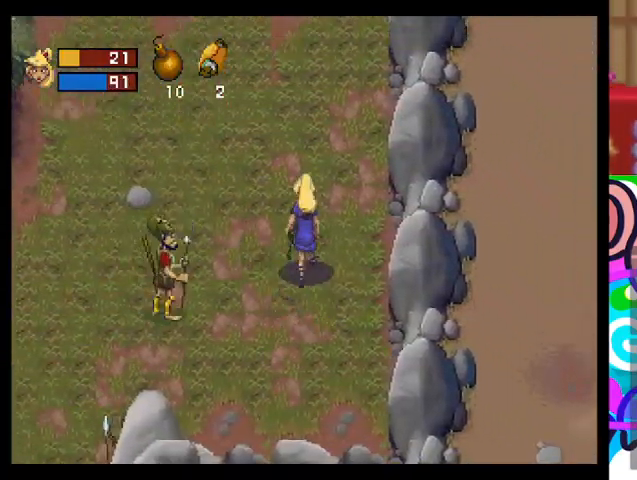
{"buttons": ["TRIANGLE"], "left_stick": "left", "events": [[33, "left_stick", "up"], [167, "left_stick", "up-left"], [433, "left_stick", "left"]]}
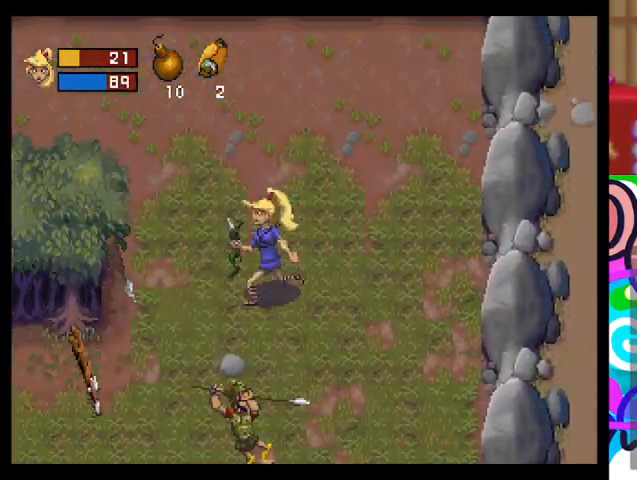
{"buttons": ["TRIANGLE"], "left_stick": "down-left", "events": [[267, "left_stick", "down-left"]]}
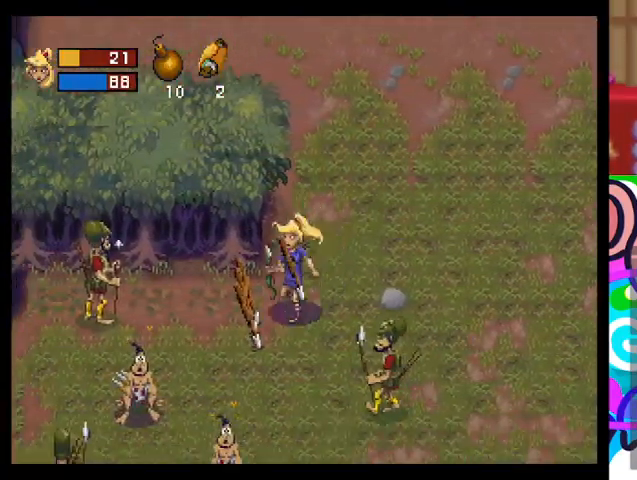
{"buttons": ["TRIANGLE"], "left_stick": "down-left", "events": []}
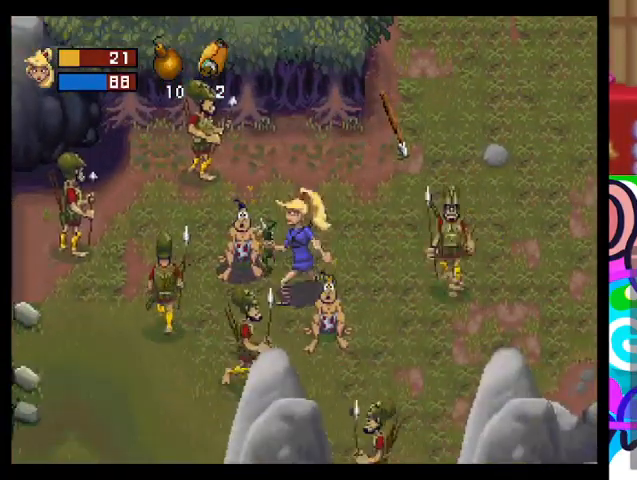
{"buttons": ["TRIANGLE"], "left_stick": "up-right", "events": [[33, "left_stick", "up-left"], [167, "left_stick", "up"], [267, "left_stick", "up-right"]]}
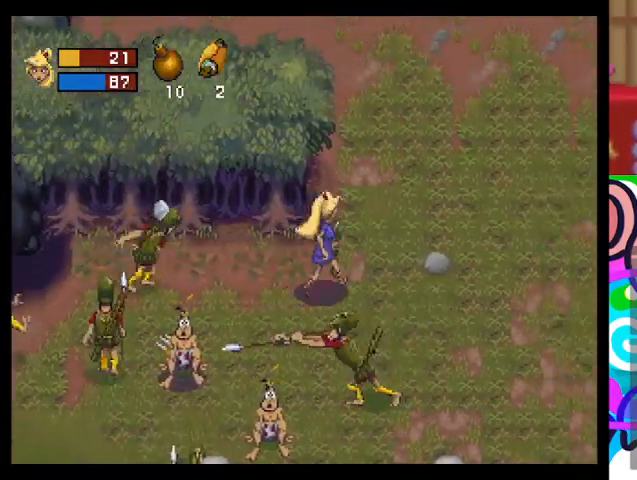
{"buttons": ["TRIANGLE", "L1"], "left_stick": "down-left", "events": [[267, "left_stick", "up-left"], [333, "left_stick", "down-left"], [400, "L1", "down"]]}
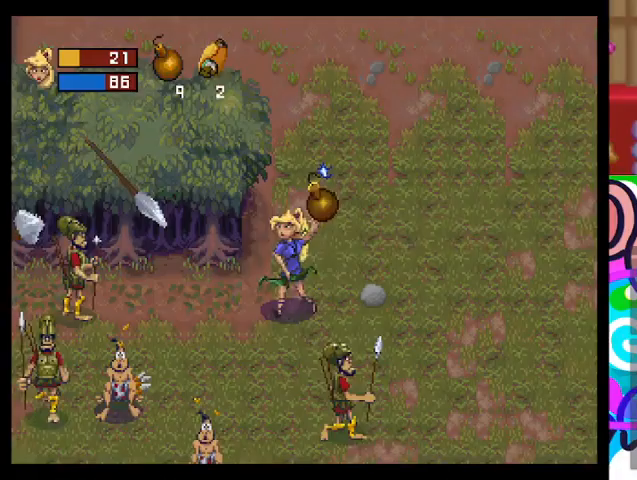
{"buttons": ["TRIANGLE"], "left_stick": "right", "events": [[67, "L1", "up"], [67, "left_stick", "right"]]}
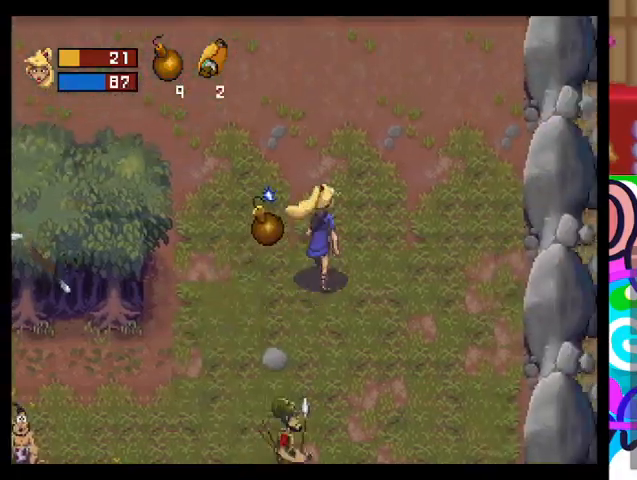
{"buttons": ["TRIANGLE"], "left_stick": "right", "events": []}
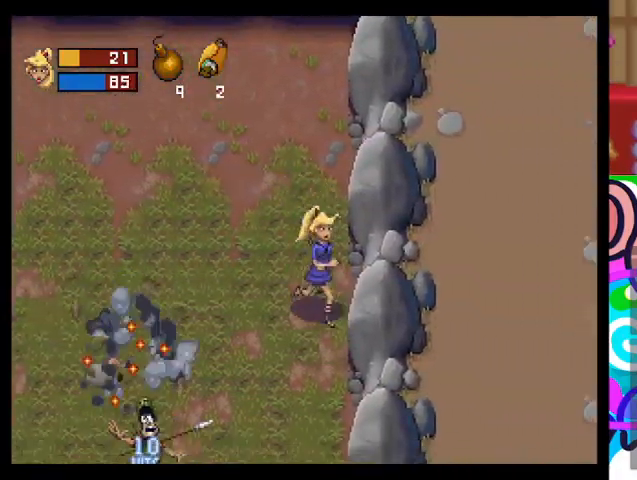
{"buttons": ["TRIANGLE"], "left_stick": "left", "events": [[67, "left_stick", "down-right"], [233, "left_stick", "center"], [467, "left_stick", "left"]]}
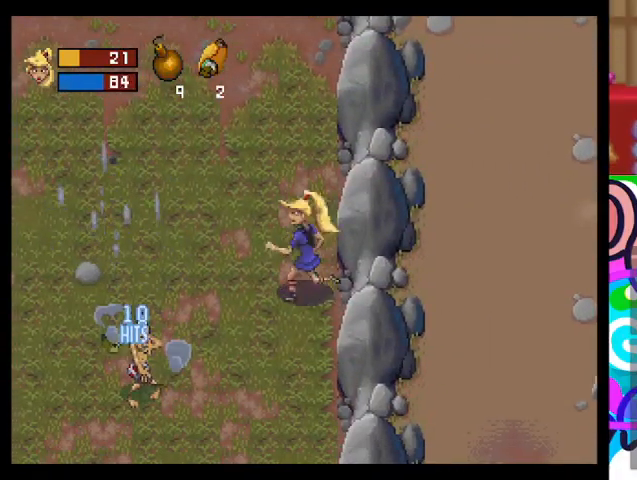
{"buttons": ["TRIANGLE"], "left_stick": "left", "events": []}
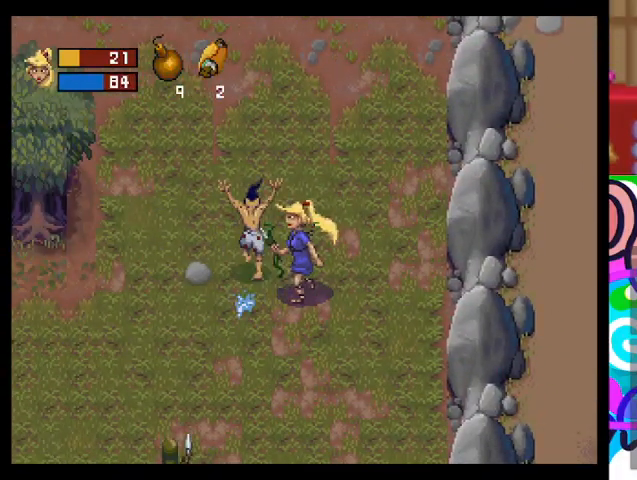
{"buttons": ["TRIANGLE"], "left_stick": "down-left", "events": [[133, "left_stick", "down-left"], [267, "left_stick", "down"], [400, "left_stick", "down-left"]]}
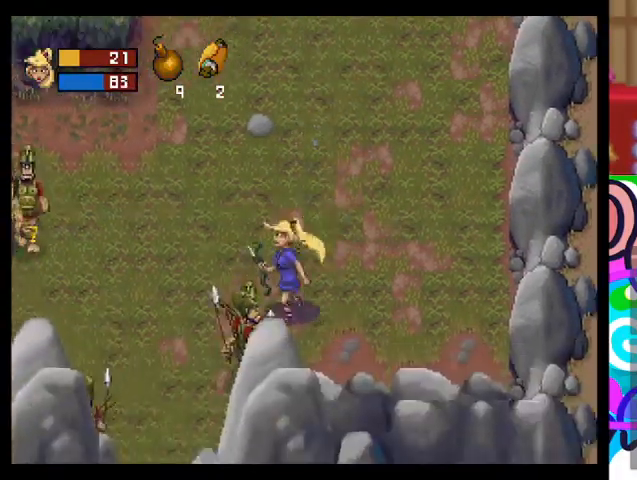
{"buttons": ["TRIANGLE"], "left_stick": "left", "events": [[33, "left_stick", "left"]]}
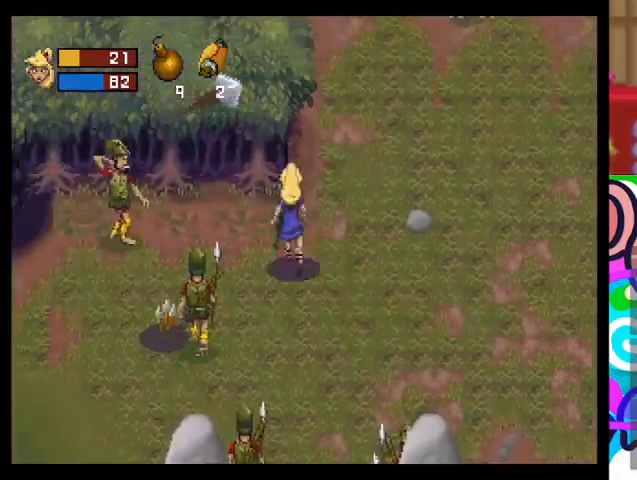
{"buttons": ["TRIANGLE"], "left_stick": "right", "events": [[67, "left_stick", "up-left"], [200, "left_stick", "up-right"], [267, "left_stick", "right"]]}
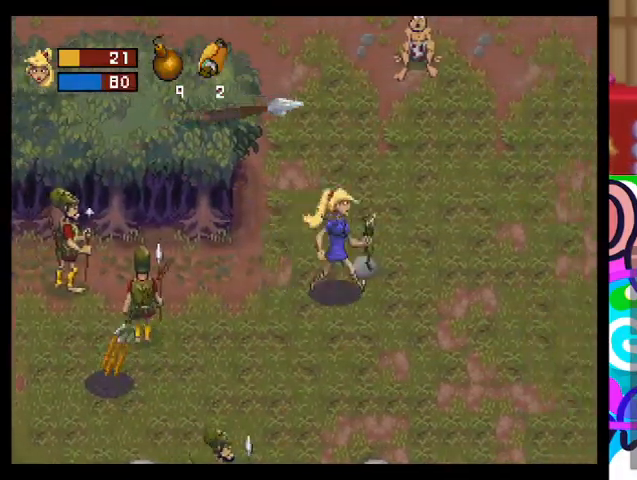
{"buttons": ["TRIANGLE"], "left_stick": "right", "events": []}
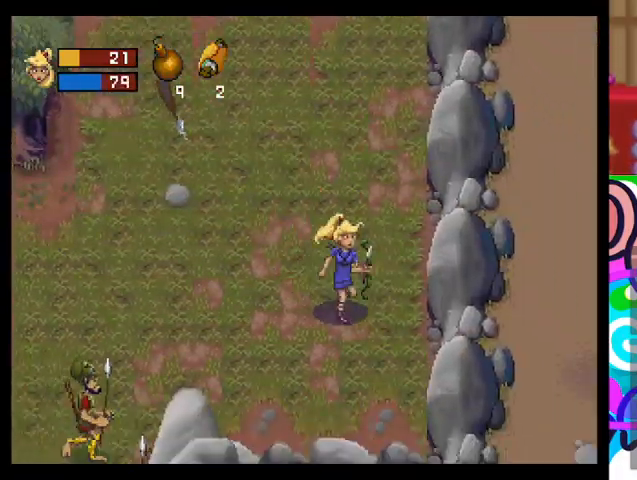
{"buttons": ["L1"], "left_stick": "left", "events": [[133, "left_stick", "down"], [200, "TRIANGLE", "up"], [200, "left_stick", "down-left"], [367, "L1", "down"], [367, "left_stick", "left"]]}
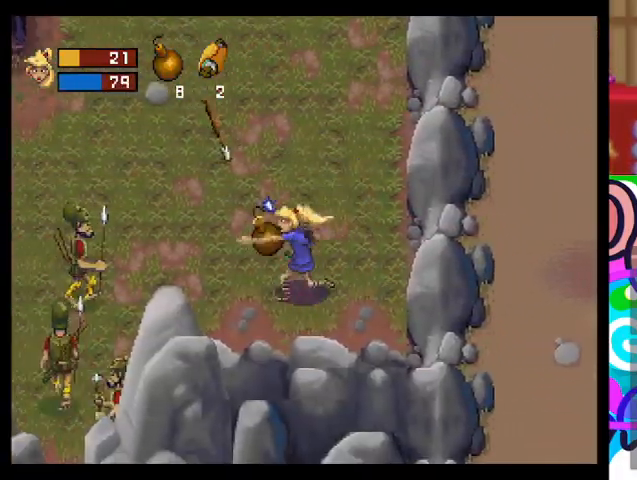
{"buttons": [], "left_stick": "up-left", "events": [[33, "L1", "up"], [200, "left_stick", "up"], [500, "left_stick", "up-left"]]}
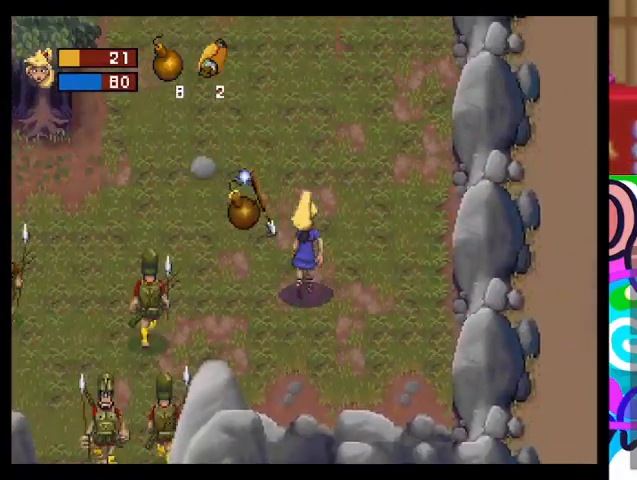
{"buttons": ["TRIANGLE"], "left_stick": "up-left", "events": [[33, "TRIANGLE", "down"]]}
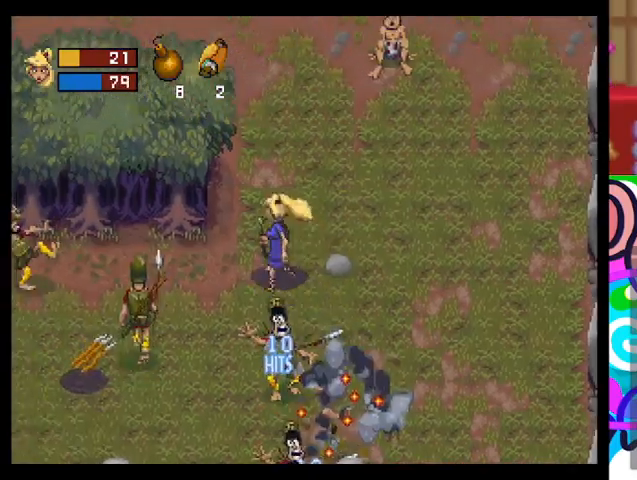
{"buttons": [], "left_stick": "down", "events": [[167, "TRIANGLE", "up"], [167, "left_stick", "up"], [367, "left_stick", "down-right"], [467, "left_stick", "down"]]}
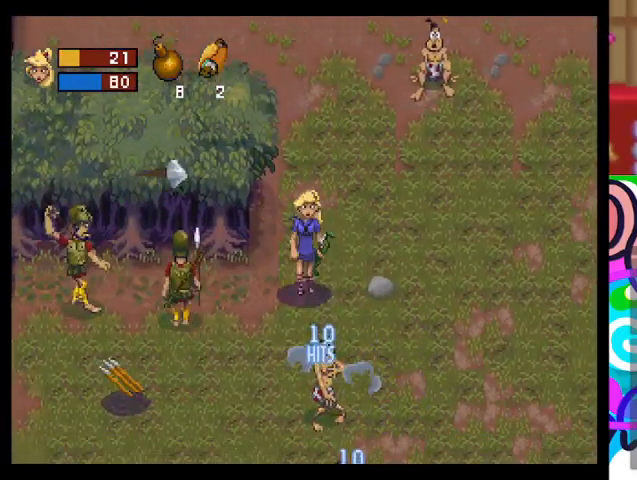
{"buttons": ["TRIANGLE"], "left_stick": "down-left", "events": [[100, "TRIANGLE", "down"], [100, "left_stick", "down-left"]]}
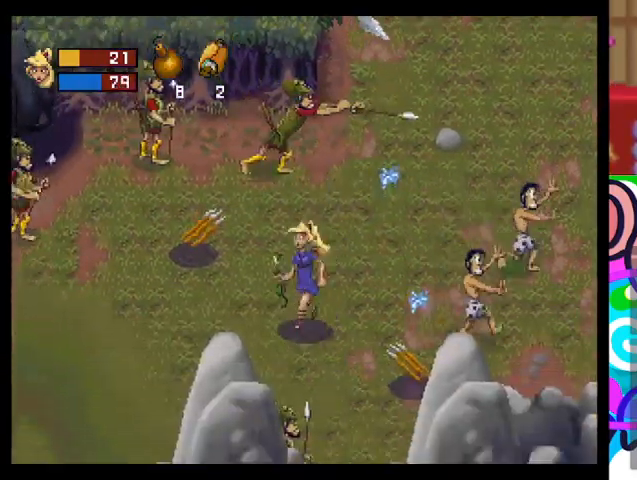
{"buttons": ["TRIANGLE"], "left_stick": "left", "events": [[167, "left_stick", "left"]]}
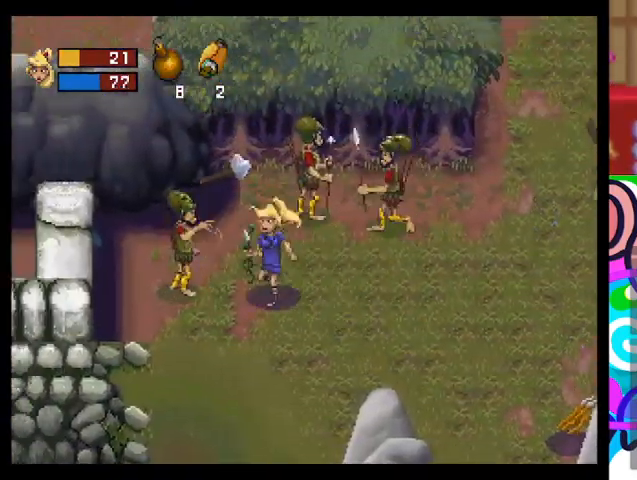
{"buttons": ["TRIANGLE"], "left_stick": "down-left", "events": [[33, "left_stick", "down-left"], [167, "left_stick", "down"], [400, "left_stick", "down-left"]]}
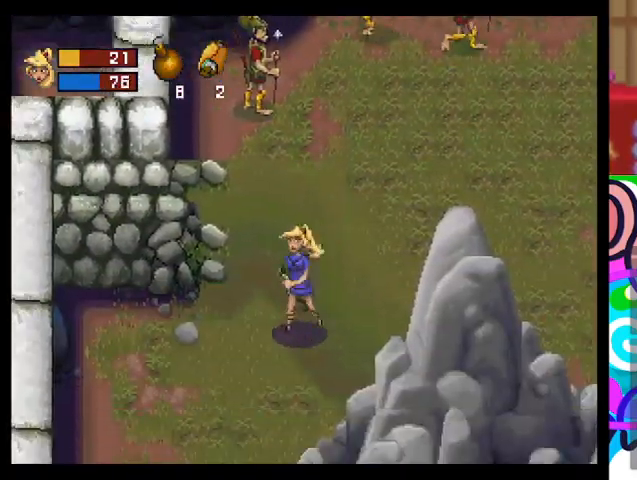
{"buttons": ["TRIANGLE"], "left_stick": "down-left", "events": []}
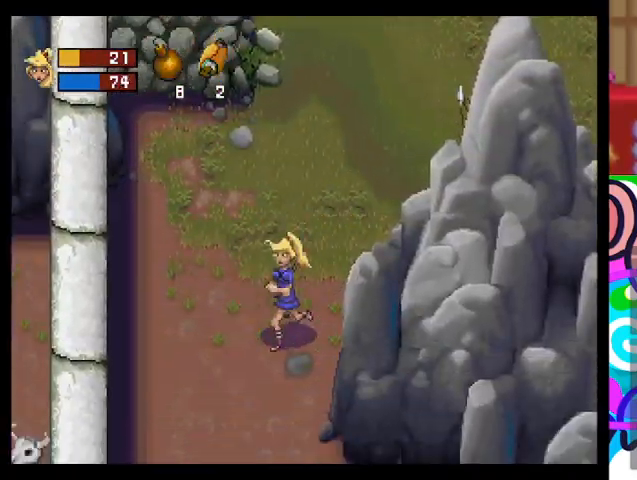
{"buttons": ["TRIANGLE"], "left_stick": "down", "events": [[167, "left_stick", "down"]]}
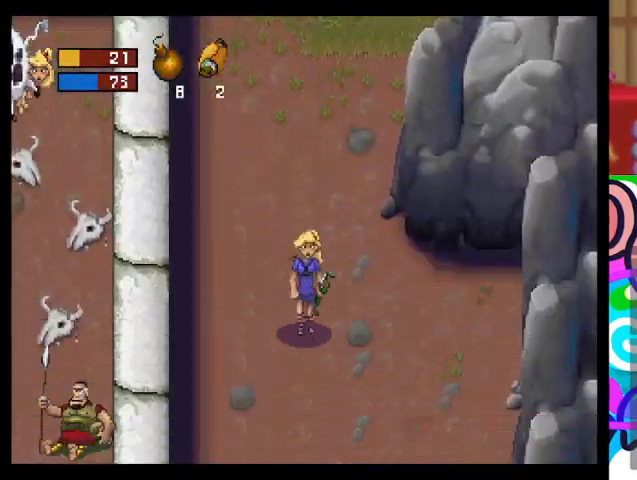
{"buttons": ["TRIANGLE"], "left_stick": "down", "events": []}